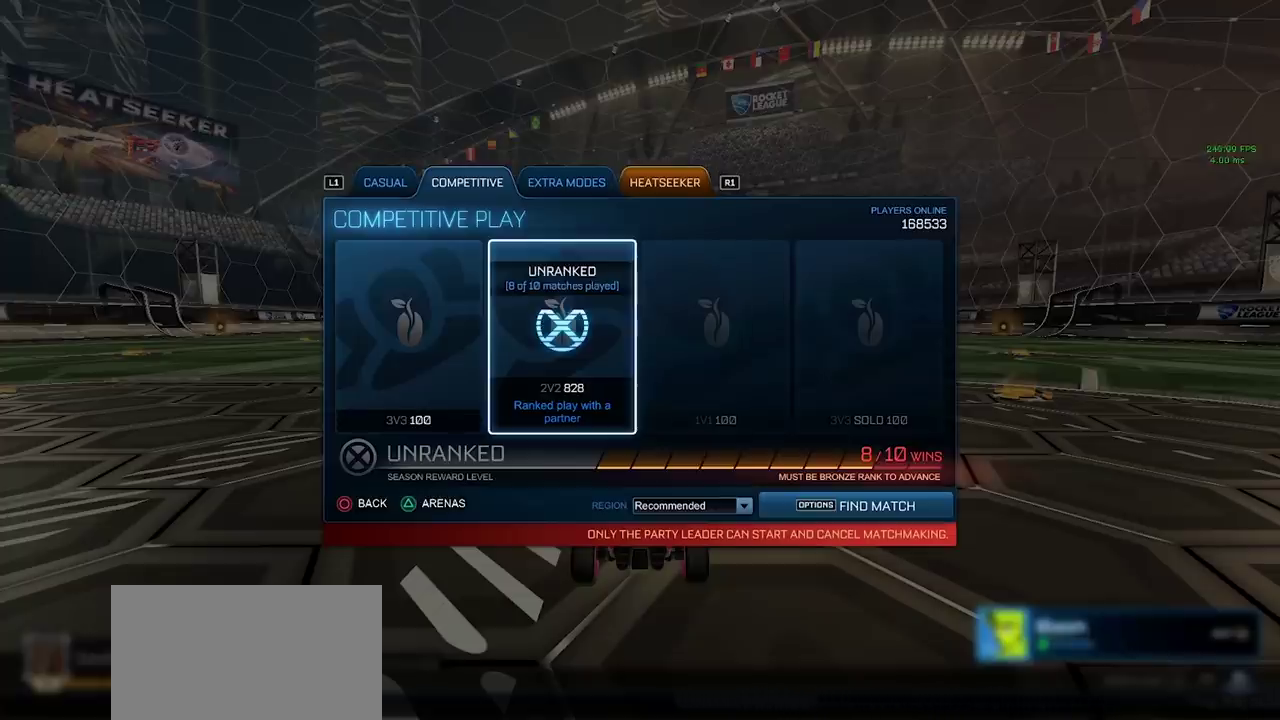
Gameplay with a controller (PlayStation layout); each line is a JSON object with the inputs held at the frame after it. "events" lists button and stick changes between this image and that frame as [ms after this image, input, new state], when the widget could be followed in between. Not read: L1 L3 R3 TOUCHPAD.
{"buttons": ["CIRCLE"], "left_stick": "center", "right_stick": "center", "events": [[217, "CIRCLE", "down"], [267, "CIRCLE", "up"], [350, "CIRCLE", "down"], [400, "CIRCLE", "up"], [467, "CIRCLE", "down"]]}
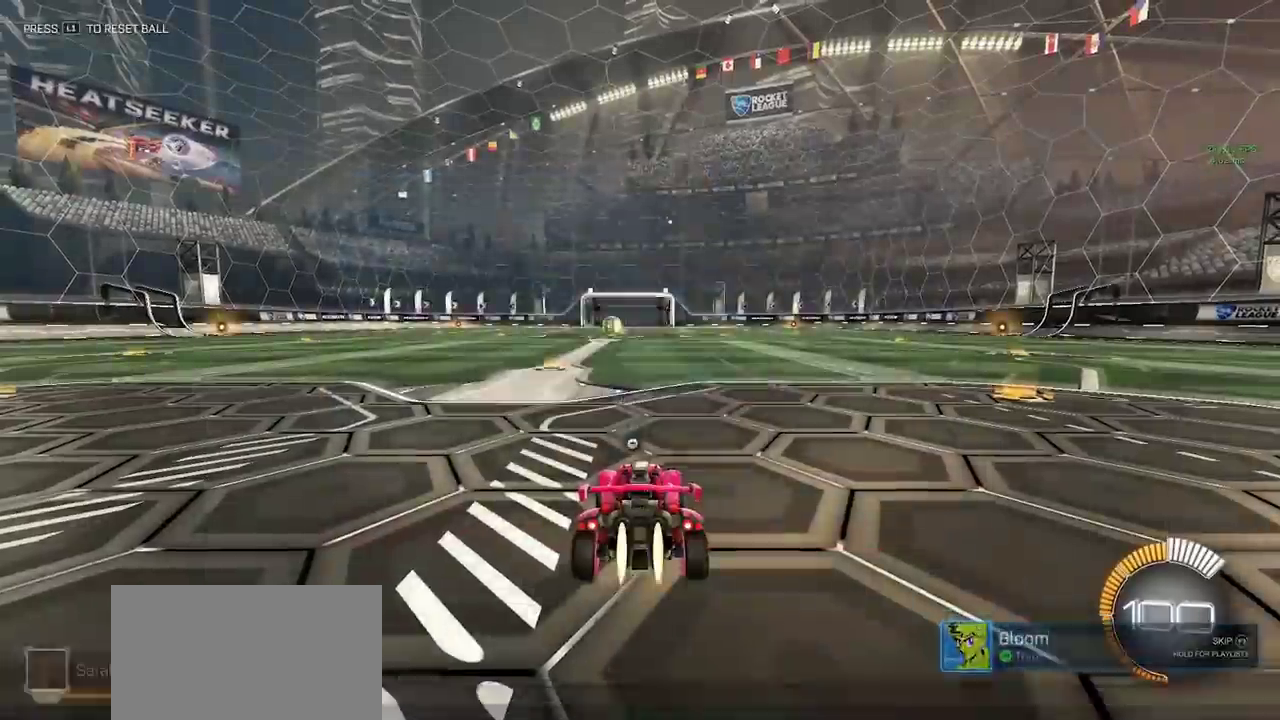
{"buttons": ["CIRCLE"], "left_stick": "right", "right_stick": "center", "events": [[483, "left_stick", "right"]]}
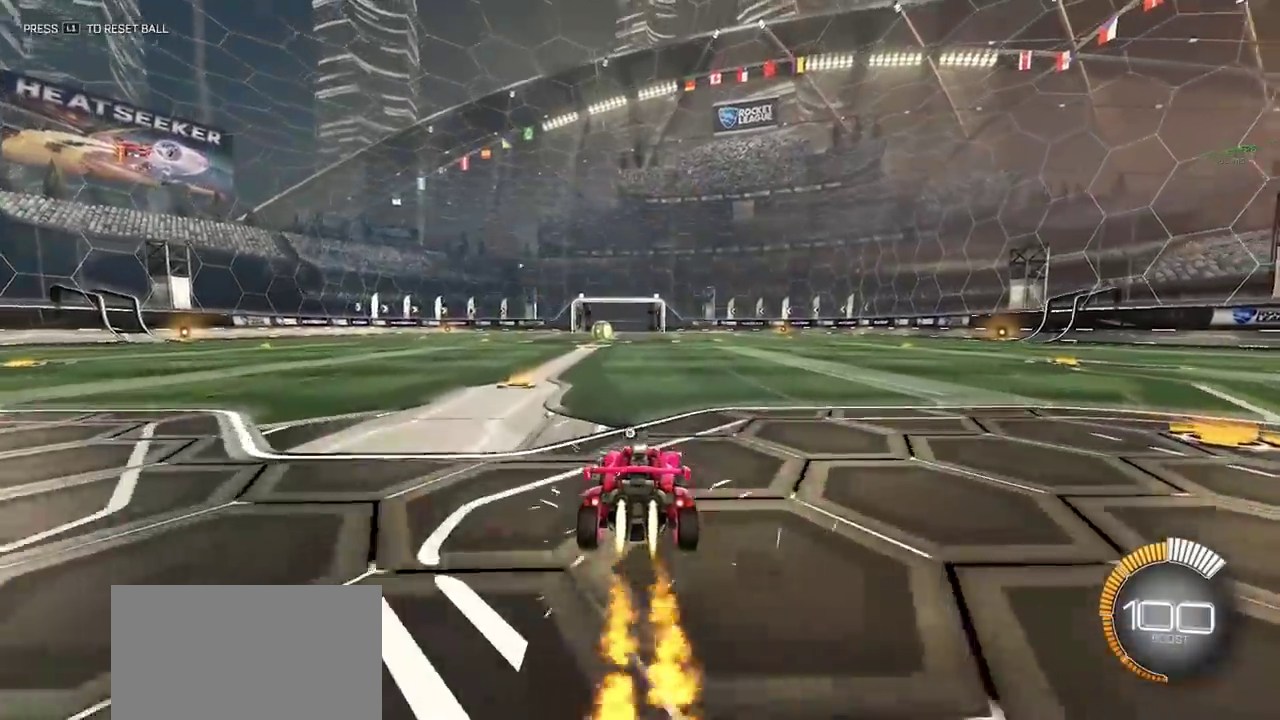
{"buttons": ["CIRCLE"], "left_stick": "down-left", "right_stick": "center", "events": [[50, "CROSS", "down"], [133, "CROSS", "up"], [133, "left_stick", "up-left"], [183, "CROSS", "down"], [267, "left_stick", "down"], [300, "CROSS", "up"], [433, "left_stick", "down-left"]]}
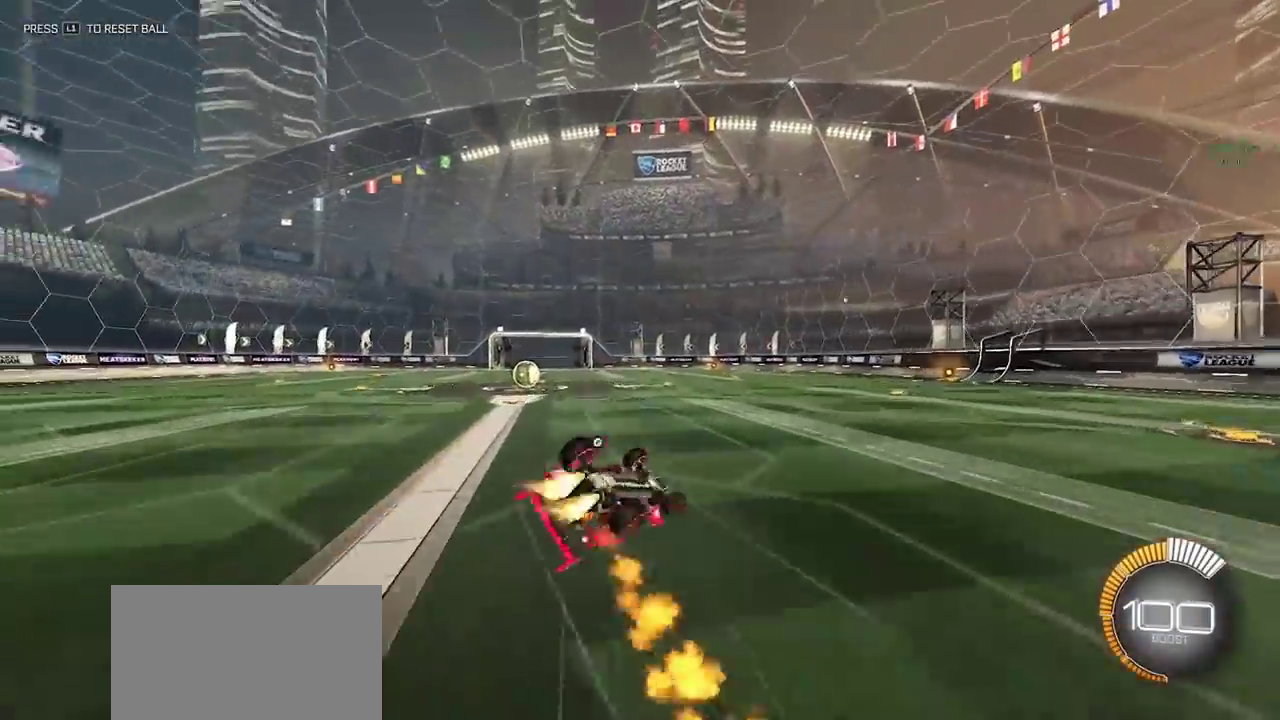
{"buttons": ["DPAD_UP"], "left_stick": "center", "right_stick": "center", "events": [[17, "CIRCLE", "up"], [300, "left_stick", "left"], [417, "left_stick", "center"], [500, "DPAD_UP", "down"]]}
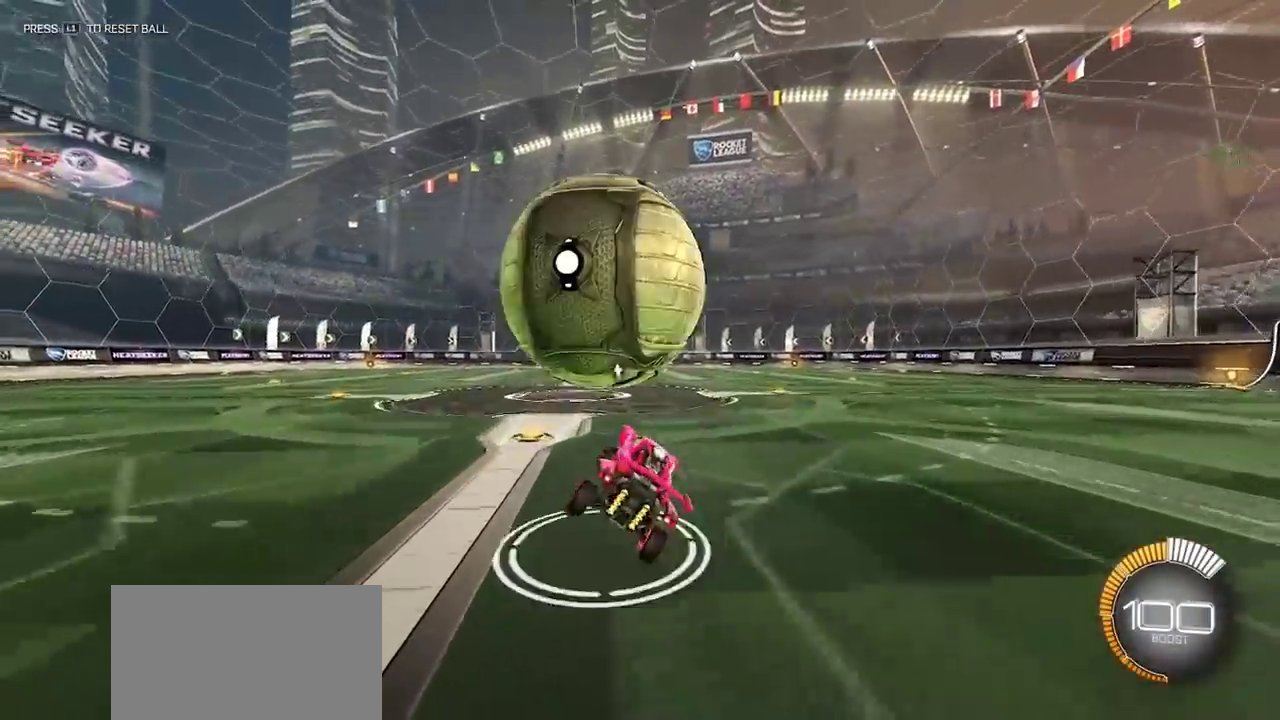
{"buttons": ["CIRCLE"], "left_stick": "center", "right_stick": "center", "events": [[83, "DPAD_UP", "up"], [100, "CIRCLE", "down"], [217, "CIRCLE", "up"], [250, "left_stick", "left"], [400, "left_stick", "center"], [450, "CIRCLE", "down"]]}
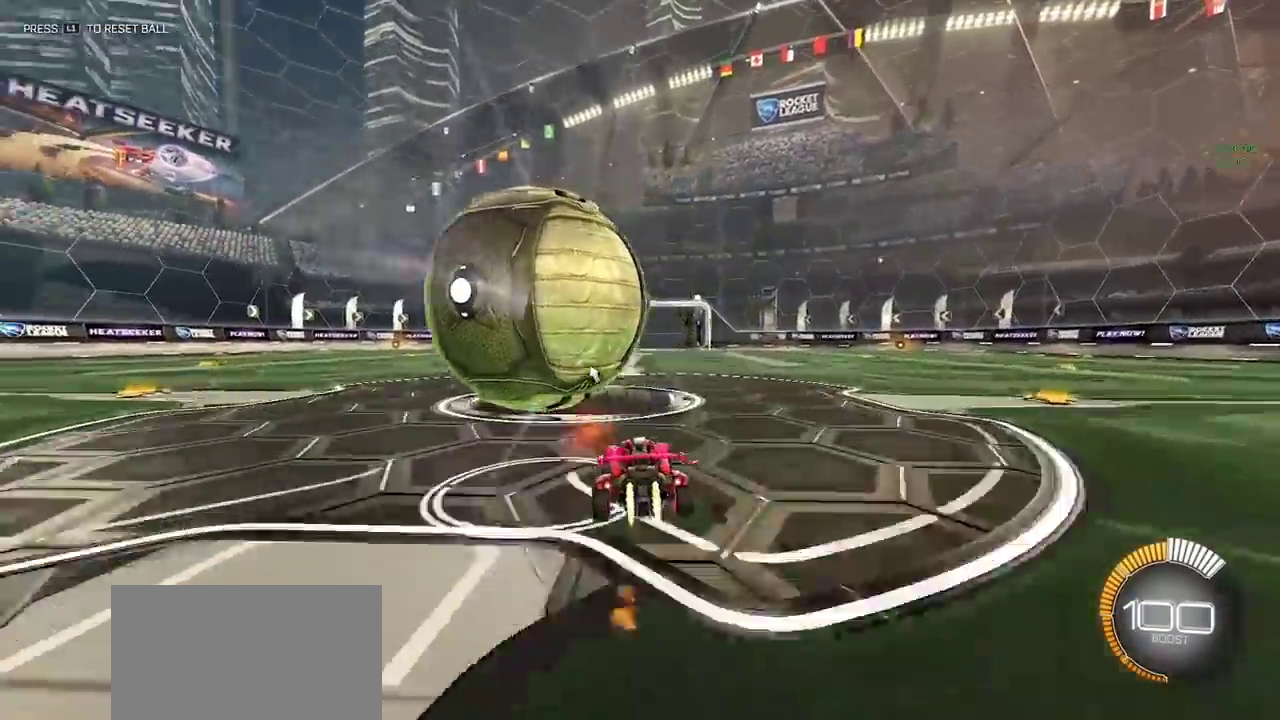
{"buttons": ["CROSS", "CIRCLE"], "left_stick": "right", "right_stick": "center", "events": [[50, "left_stick", "left"], [167, "left_stick", "center"], [183, "CIRCLE", "up"], [400, "CIRCLE", "down"], [500, "CROSS", "down"], [500, "left_stick", "right"]]}
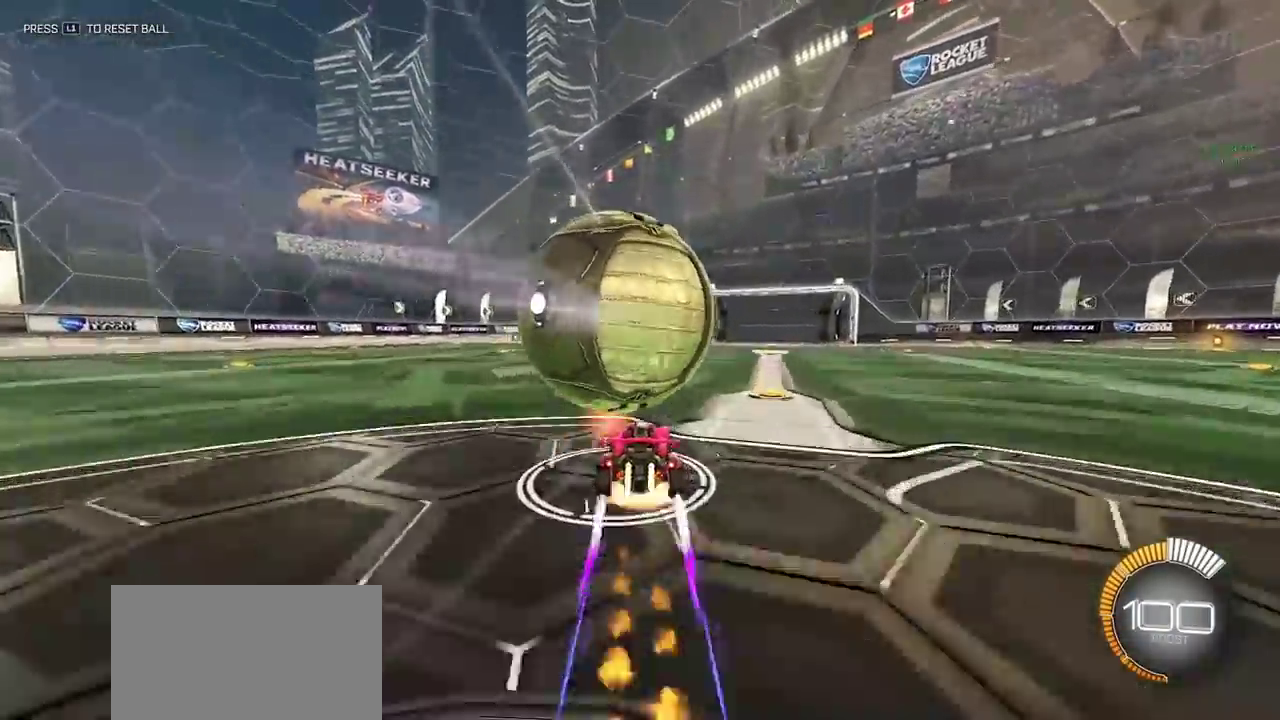
{"buttons": ["CIRCLE"], "left_stick": "left", "right_stick": "center"}
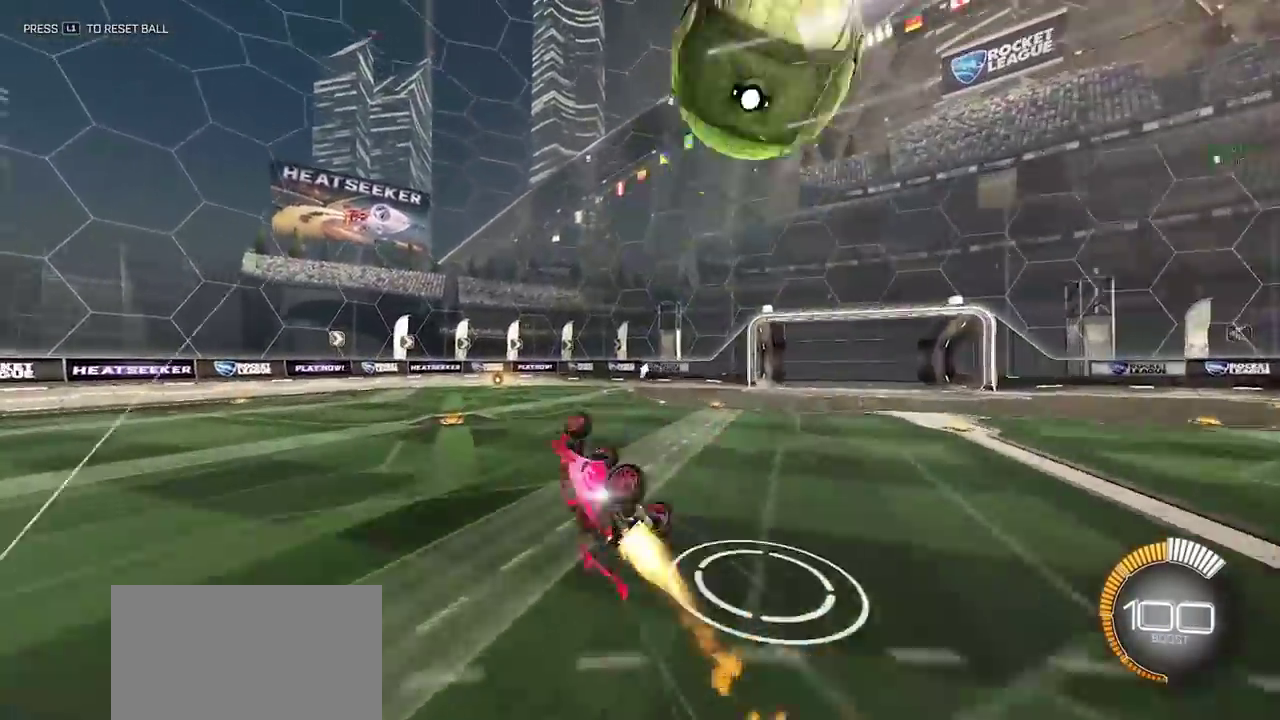
{"buttons": ["SQUARE"], "left_stick": "down-left", "right_stick": "center"}
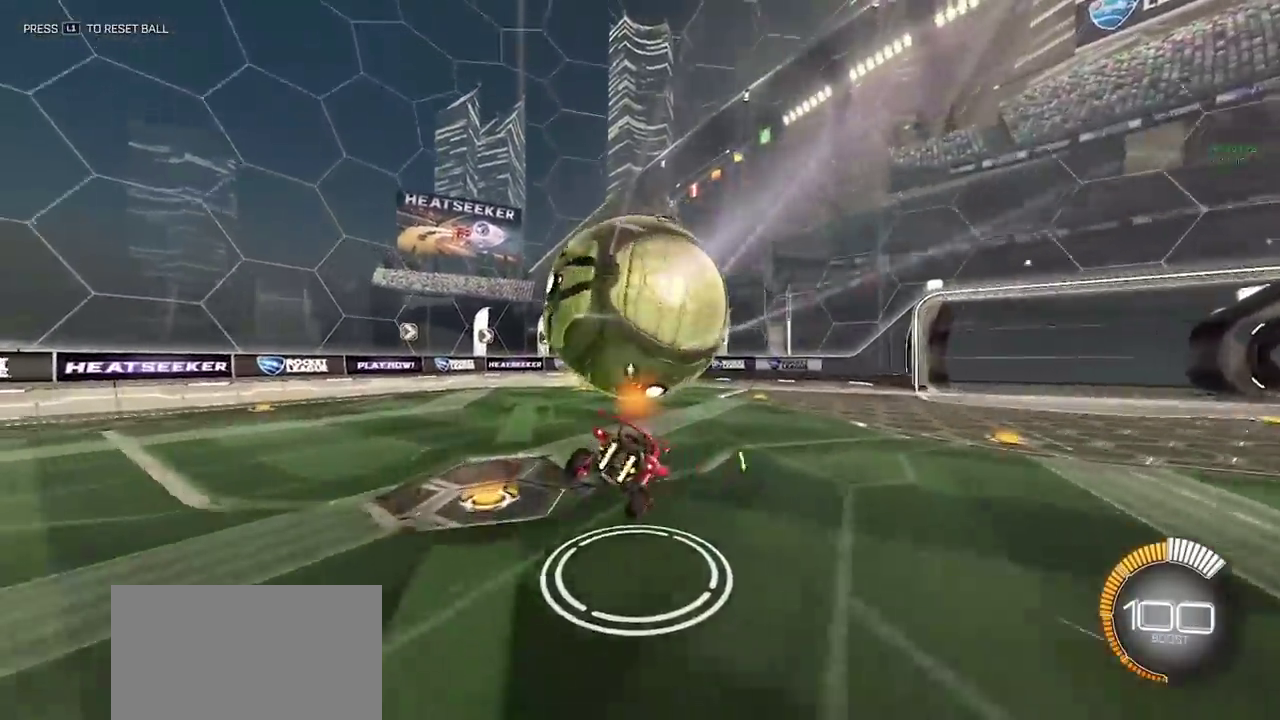
{"buttons": [], "left_stick": "center", "right_stick": "center", "events": [[33, "CIRCLE", "down"], [33, "SQUARE", "up"], [117, "left_stick", "down"], [250, "left_stick", "down-right"], [367, "left_stick", "center"], [433, "CIRCLE", "up"]]}
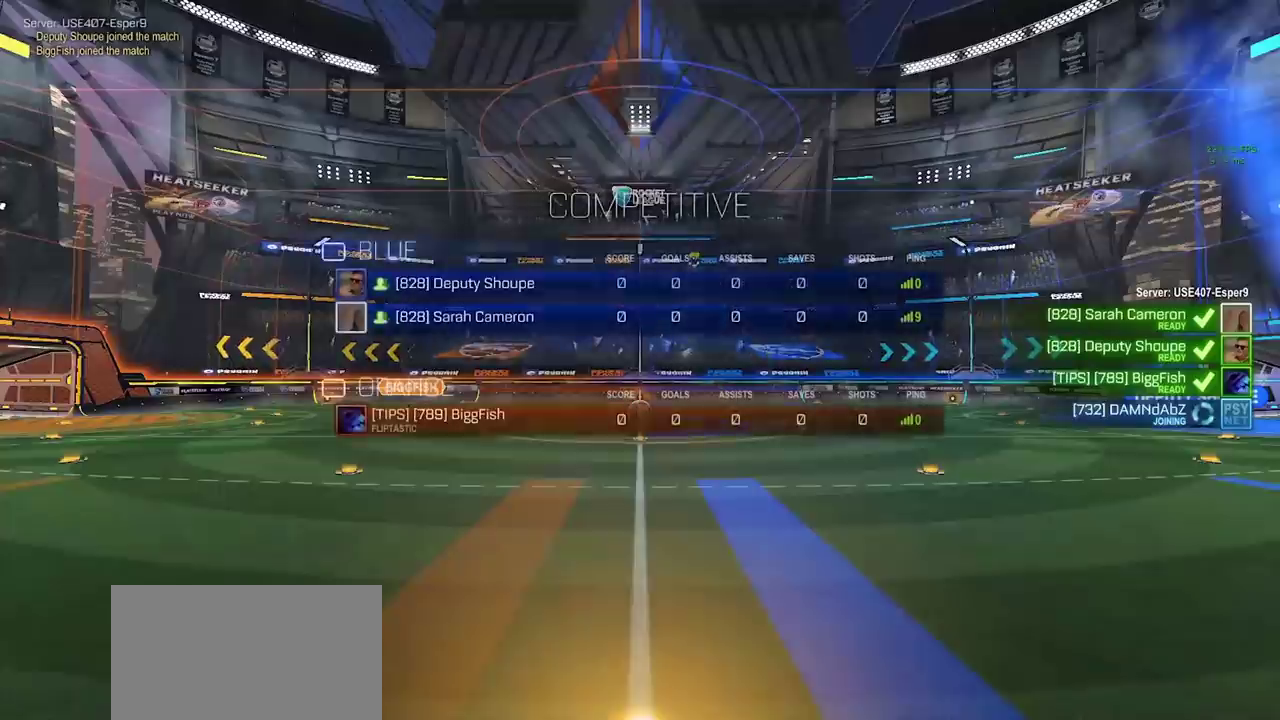
{"buttons": [], "left_stick": "center", "right_stick": "center", "events": []}
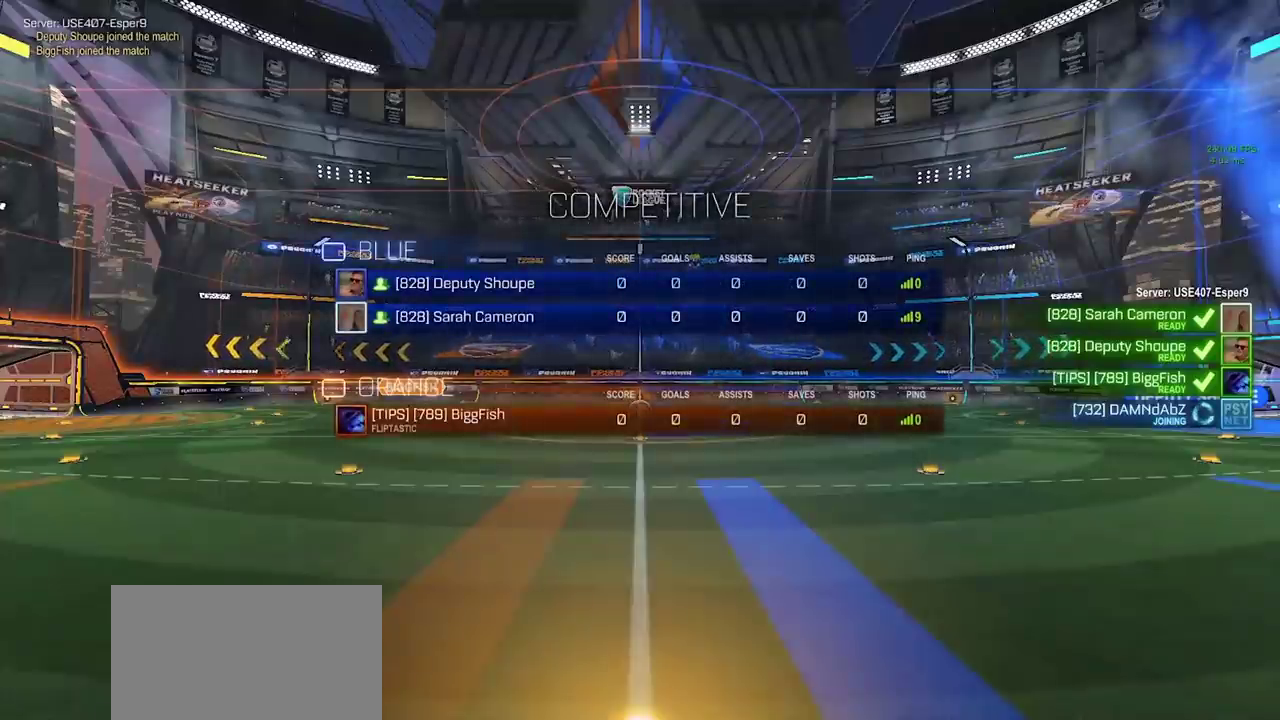
{"buttons": [], "left_stick": "center", "right_stick": "center", "events": []}
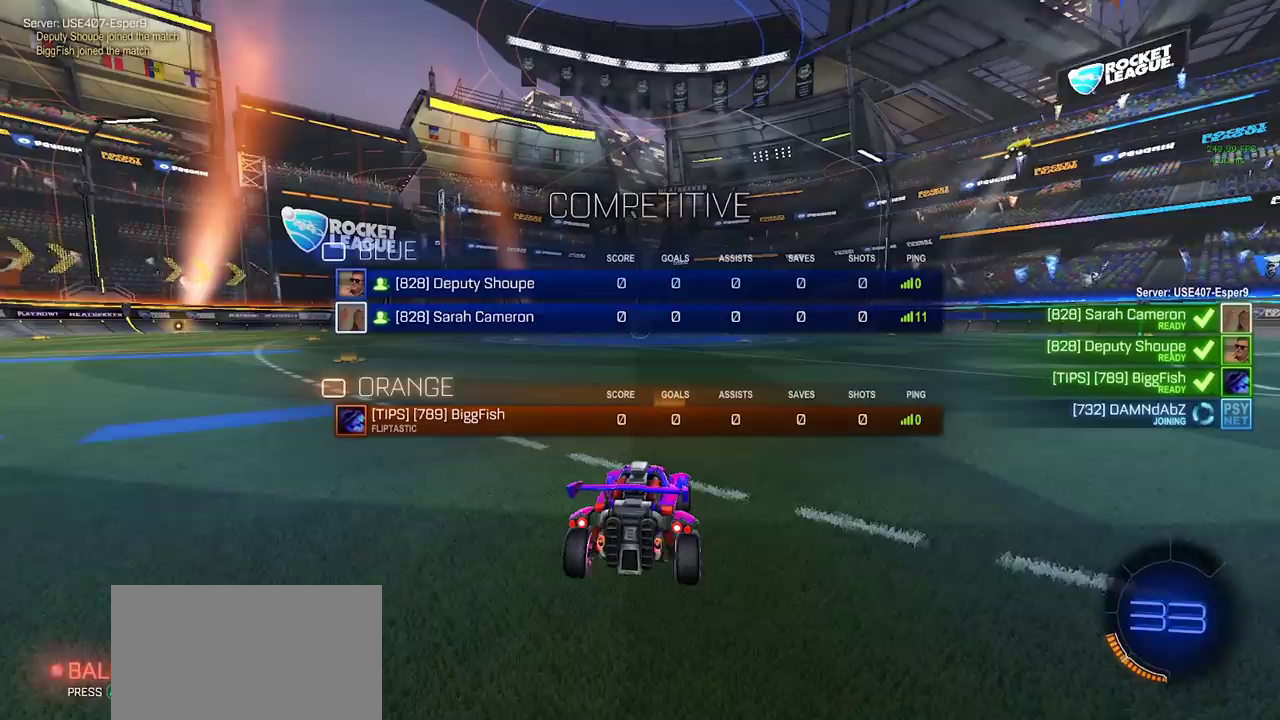
{"buttons": [], "left_stick": "center", "right_stick": "center", "events": []}
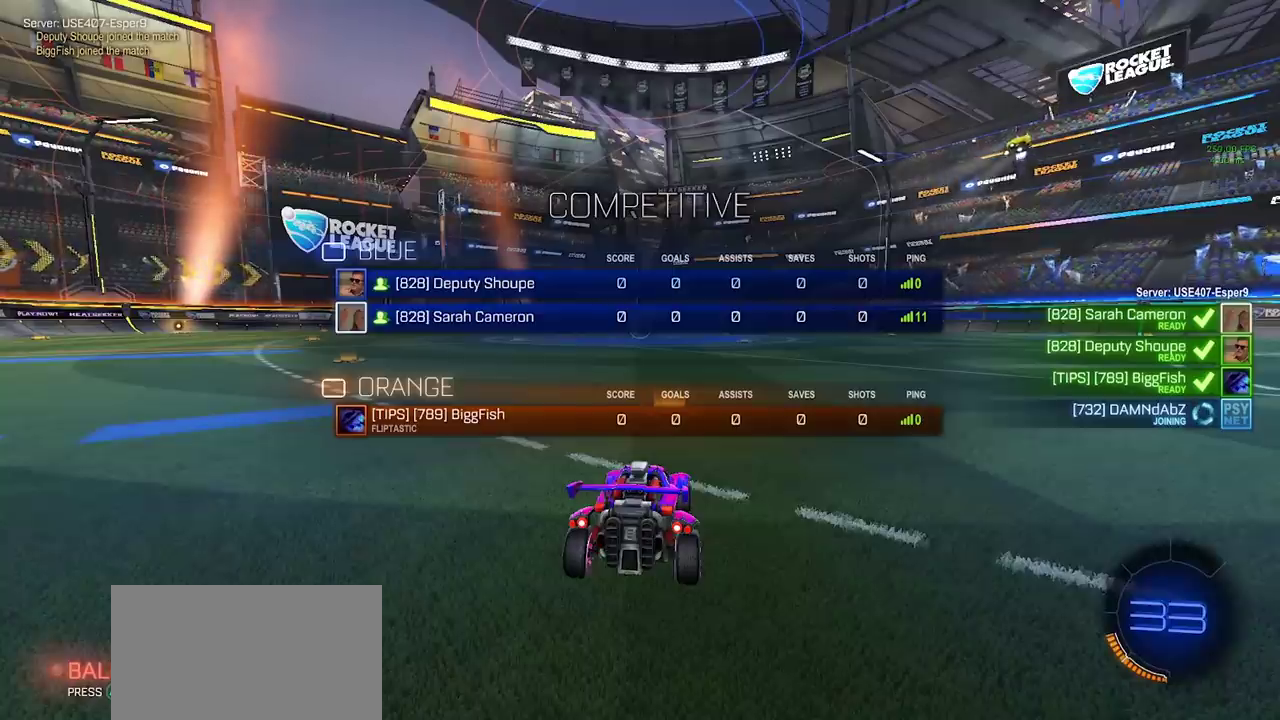
{"buttons": [], "left_stick": "center", "right_stick": "center", "events": []}
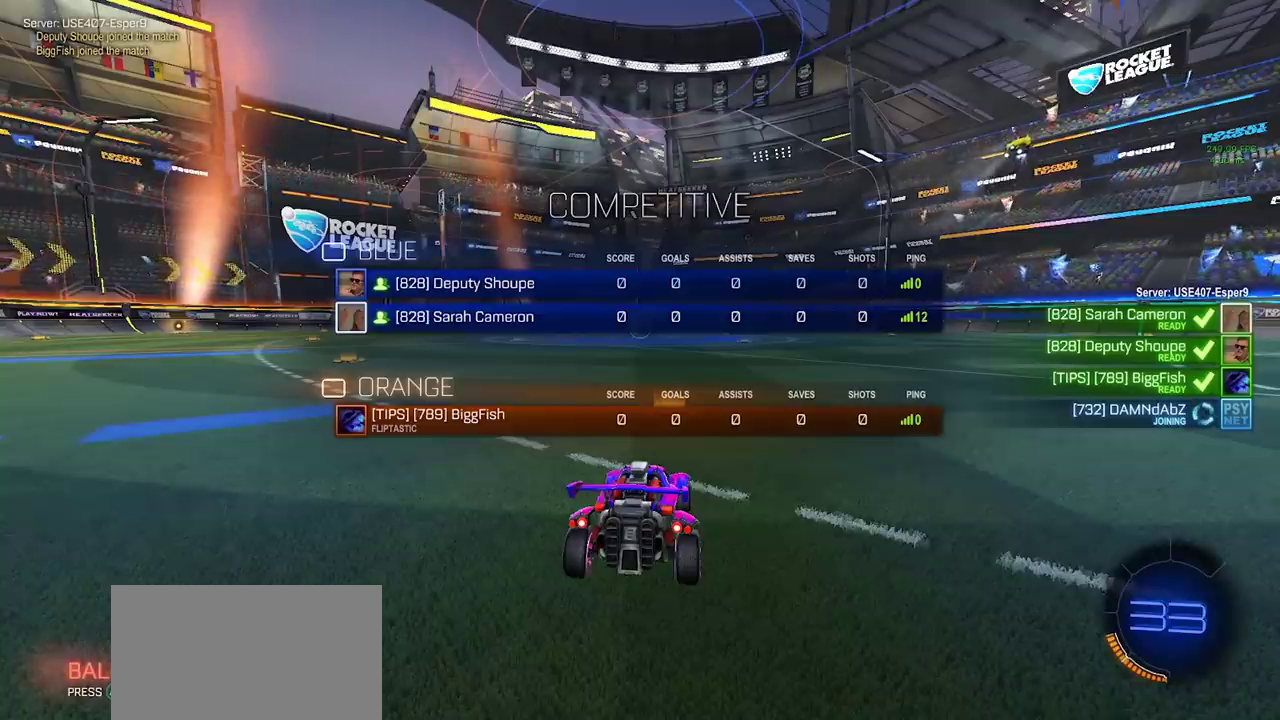
{"buttons": [], "left_stick": "center", "right_stick": "center", "events": []}
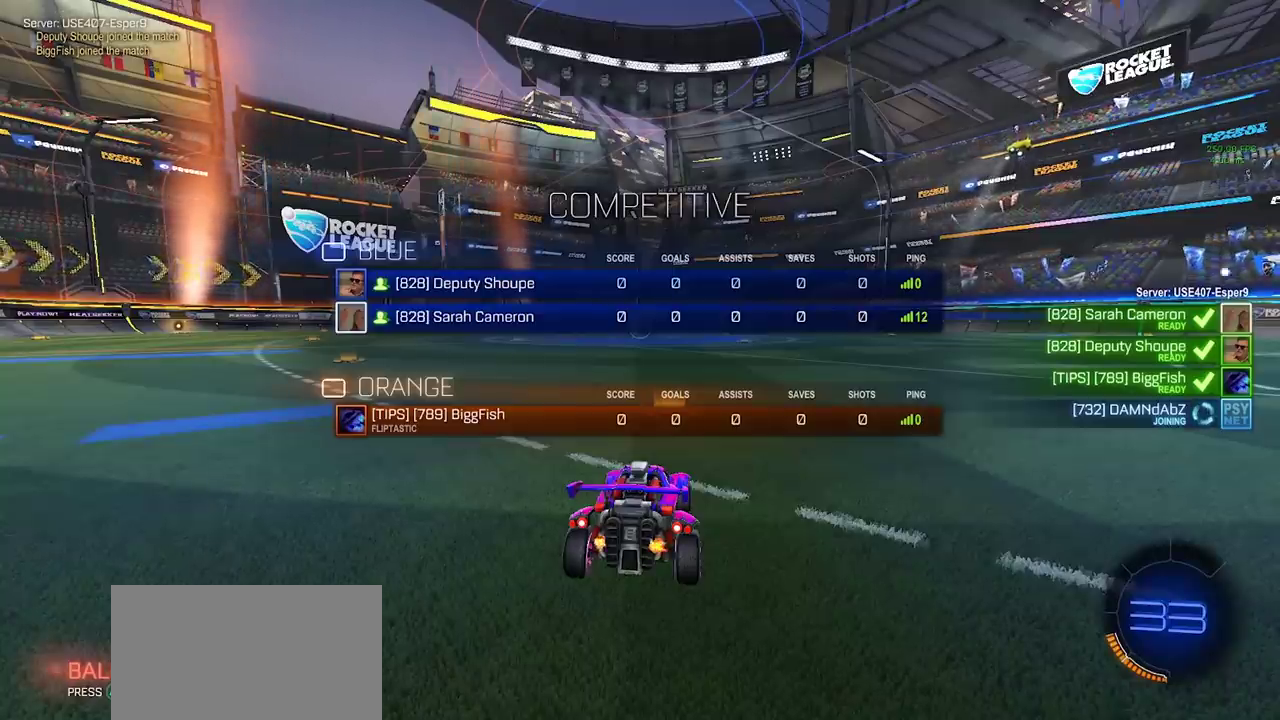
{"buttons": [], "left_stick": "center", "right_stick": "center", "events": []}
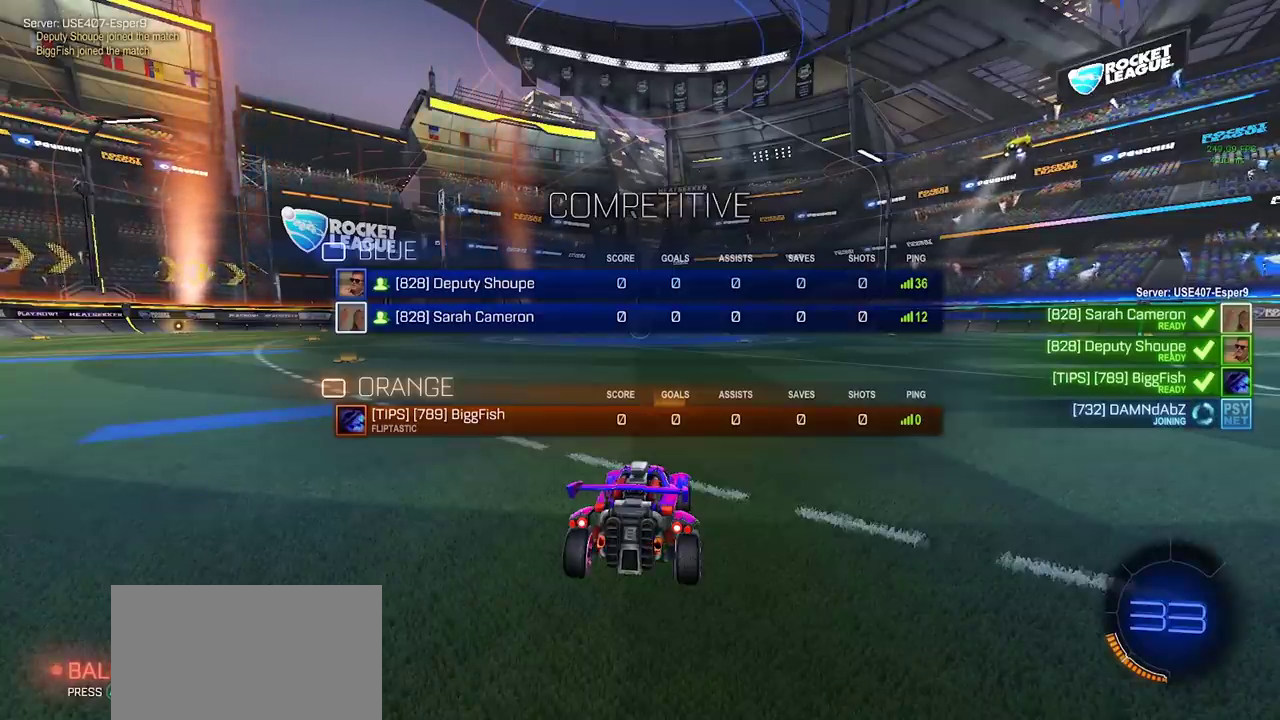
{"buttons": [], "left_stick": "center", "right_stick": "center", "events": []}
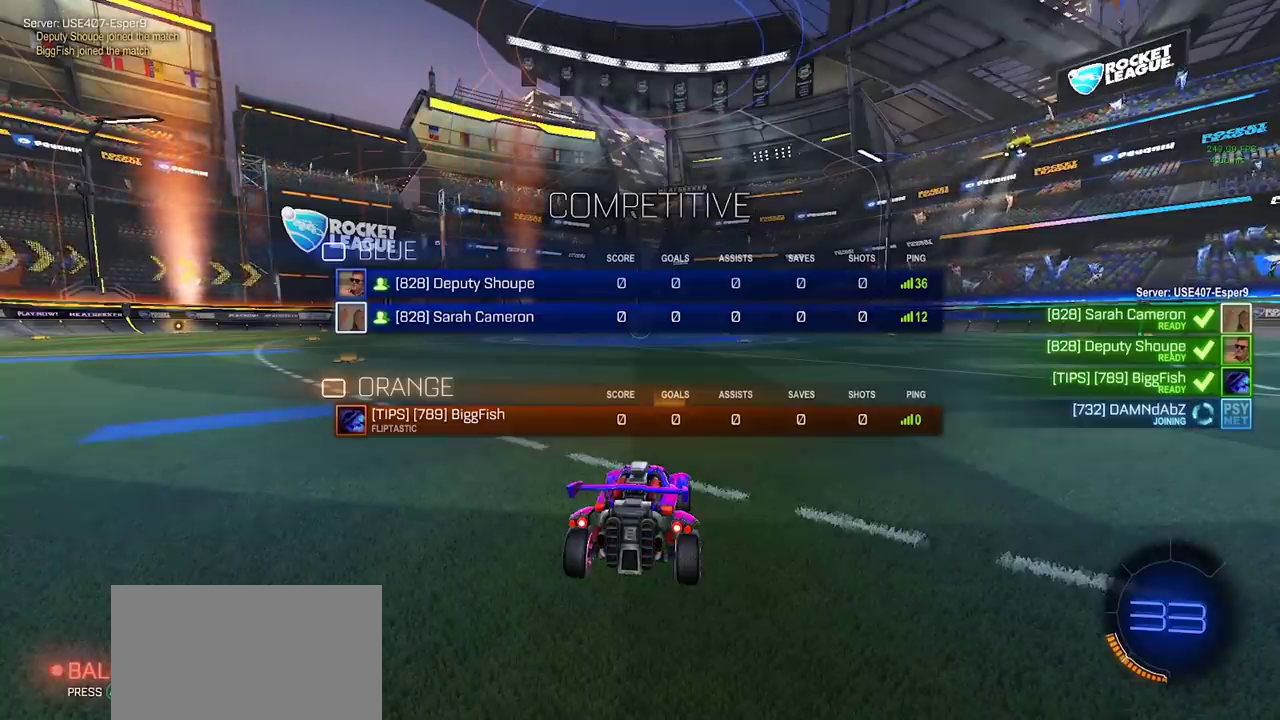
{"buttons": [], "left_stick": "center", "right_stick": "center", "events": []}
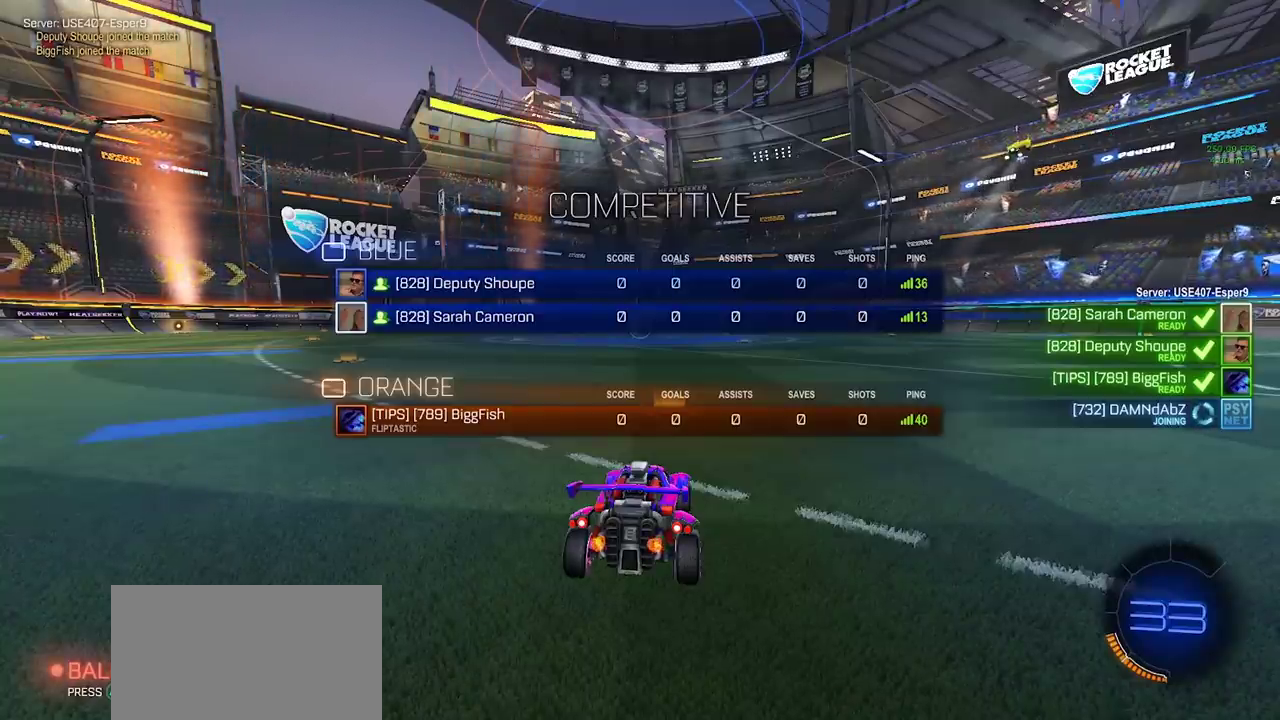
{"buttons": [], "left_stick": "center", "right_stick": "center", "events": []}
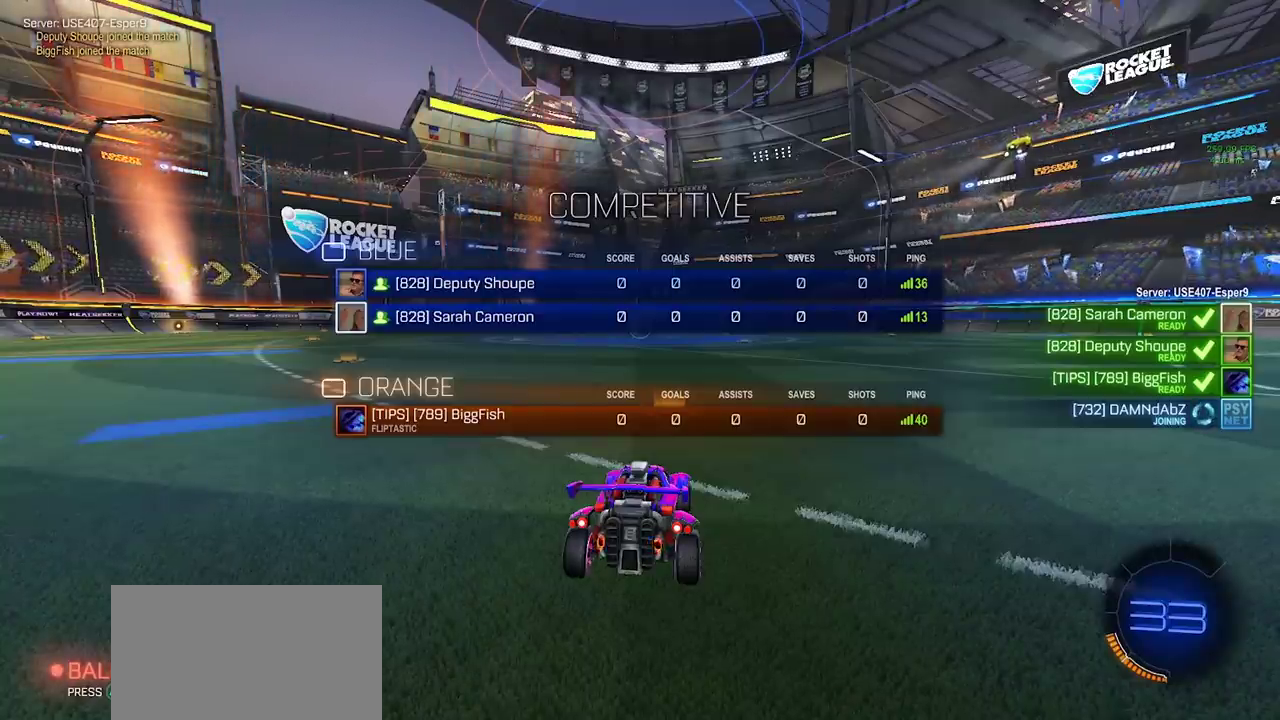
{"buttons": [], "left_stick": "right", "right_stick": "center", "events": [[183, "right_stick", "right"], [267, "left_stick", "left"], [450, "left_stick", "right"], [483, "right_stick", "center"]]}
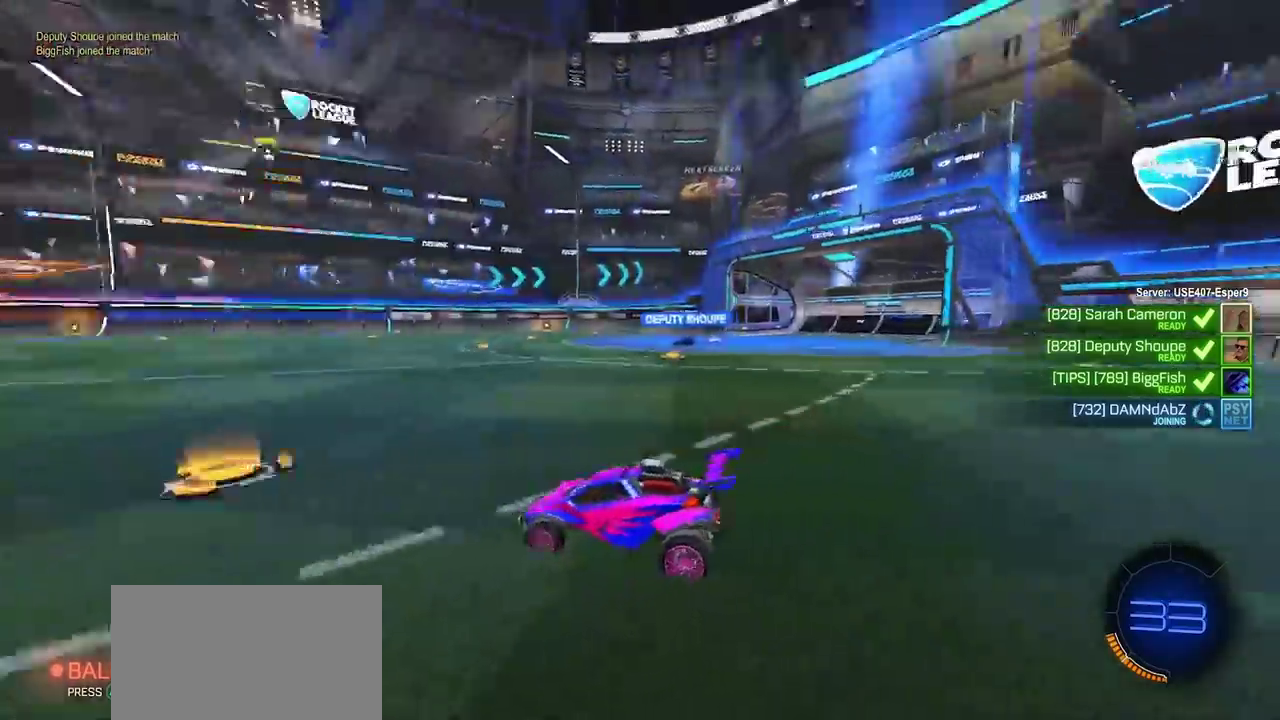
{"buttons": [], "left_stick": "left", "right_stick": "right", "events": [[333, "right_stick", "right"], [417, "left_stick", "left"]]}
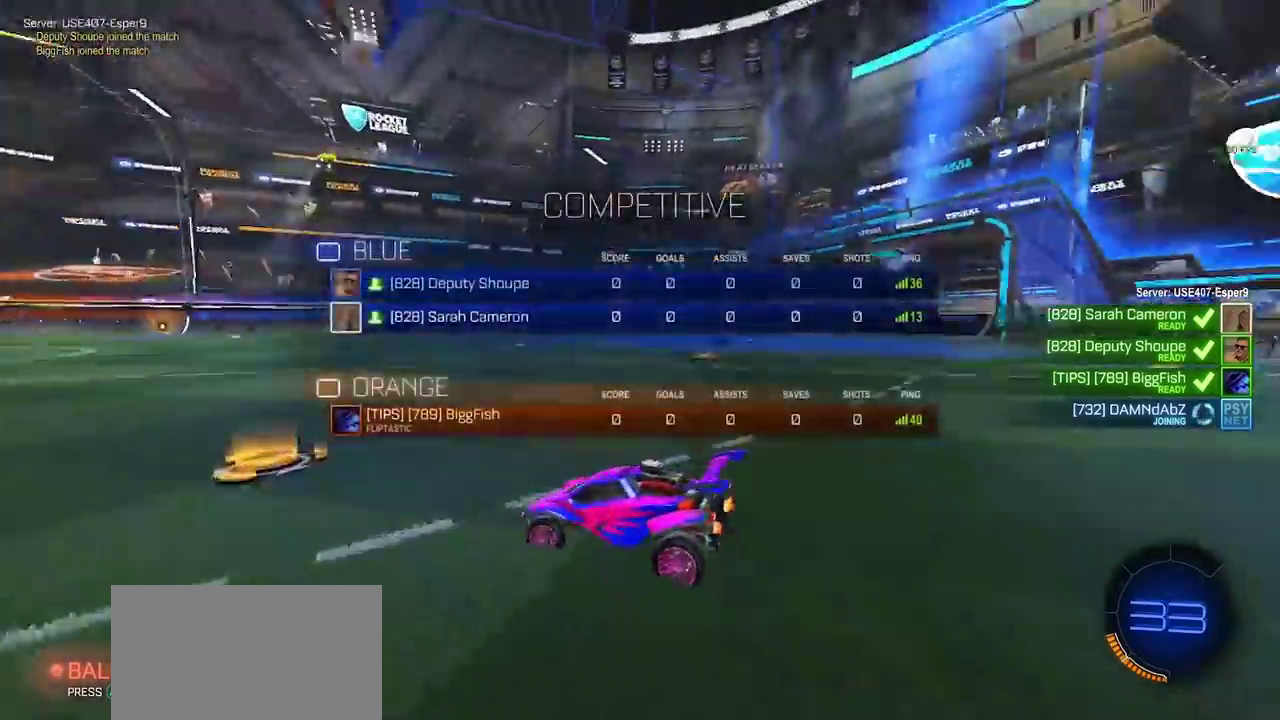
{"buttons": ["R2"], "left_stick": "right", "right_stick": "right", "events": [[33, "left_stick", "center"], [83, "left_stick", "right"], [167, "left_stick", "left"], [283, "R2", "down"], [300, "left_stick", "right"], [383, "left_stick", "left"], [467, "left_stick", "right"]]}
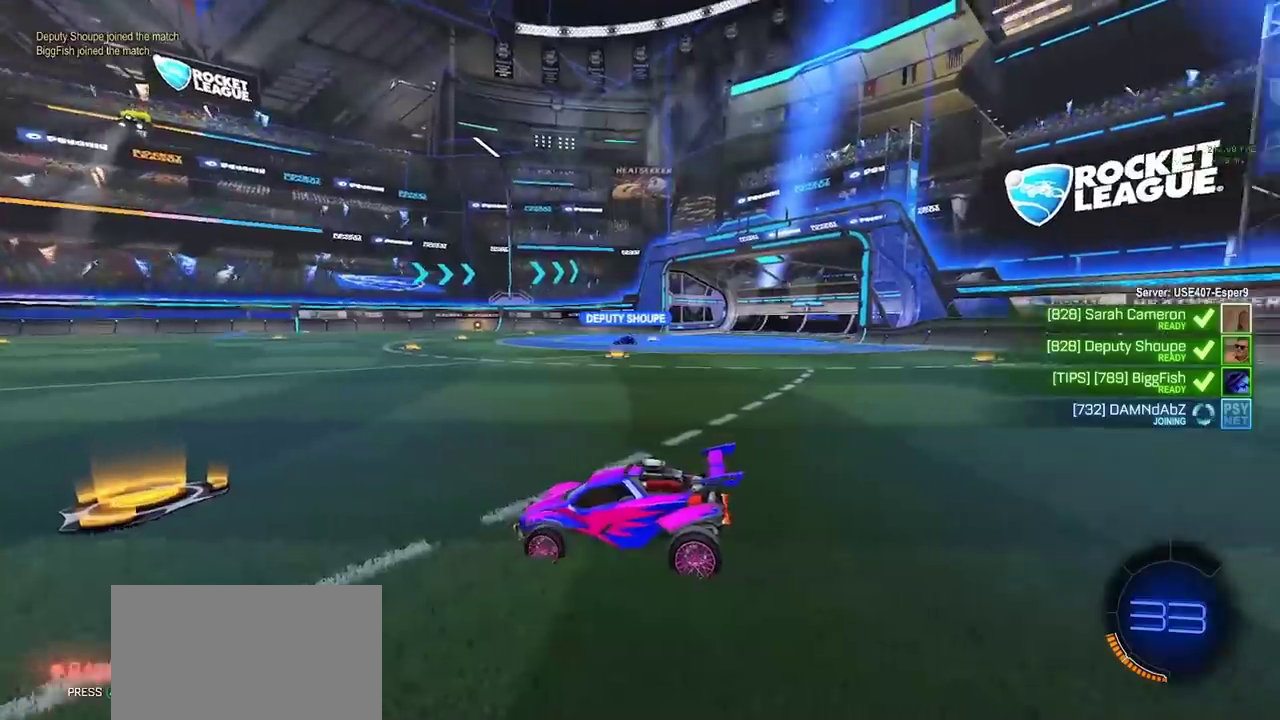
{"buttons": ["R2"], "left_stick": "center", "right_stick": "left"}